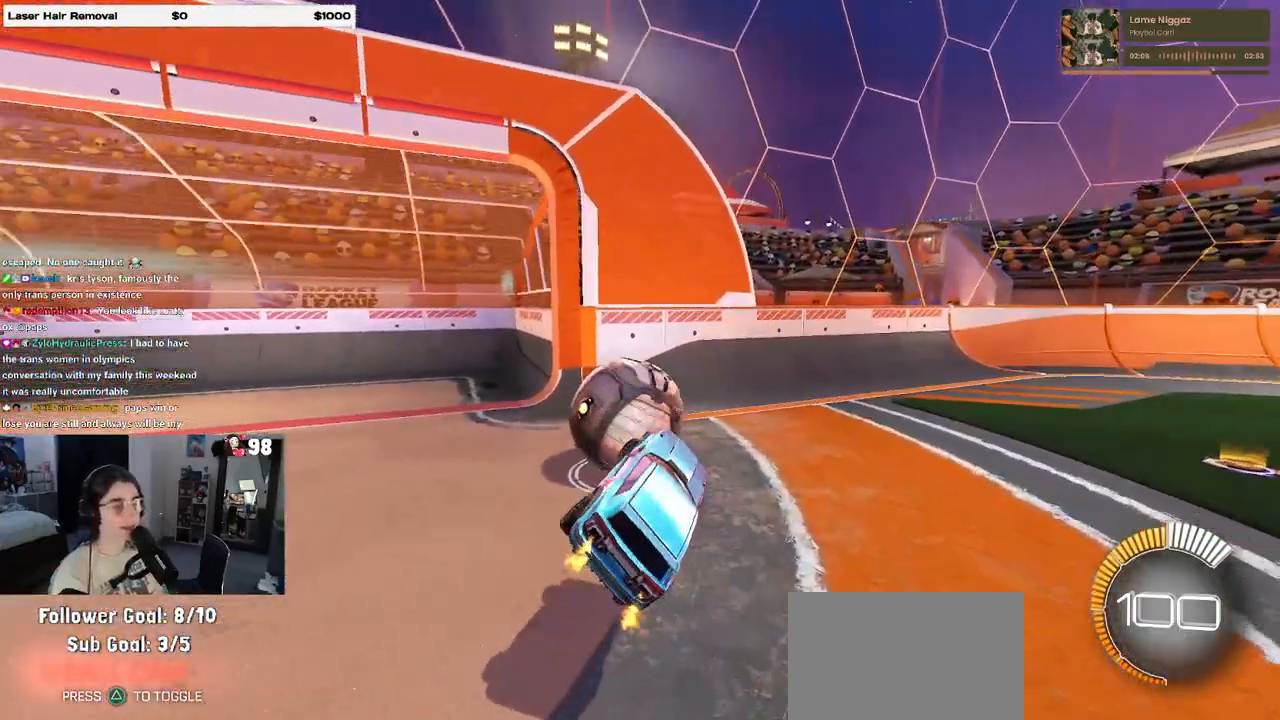
Gameplay with a controller (PlayStation layout); each line is a JSON object with the inputs held at the frame after it. "events" lists button and stick changes between this image and that frame as [ms after this image, input, new state], when the widget could be followed in between. Not read: R2.
{"buttons": [], "left_stick": "center", "right_stick": "center", "events": [[267, "left_stick", "left"], [433, "left_stick", "center"]]}
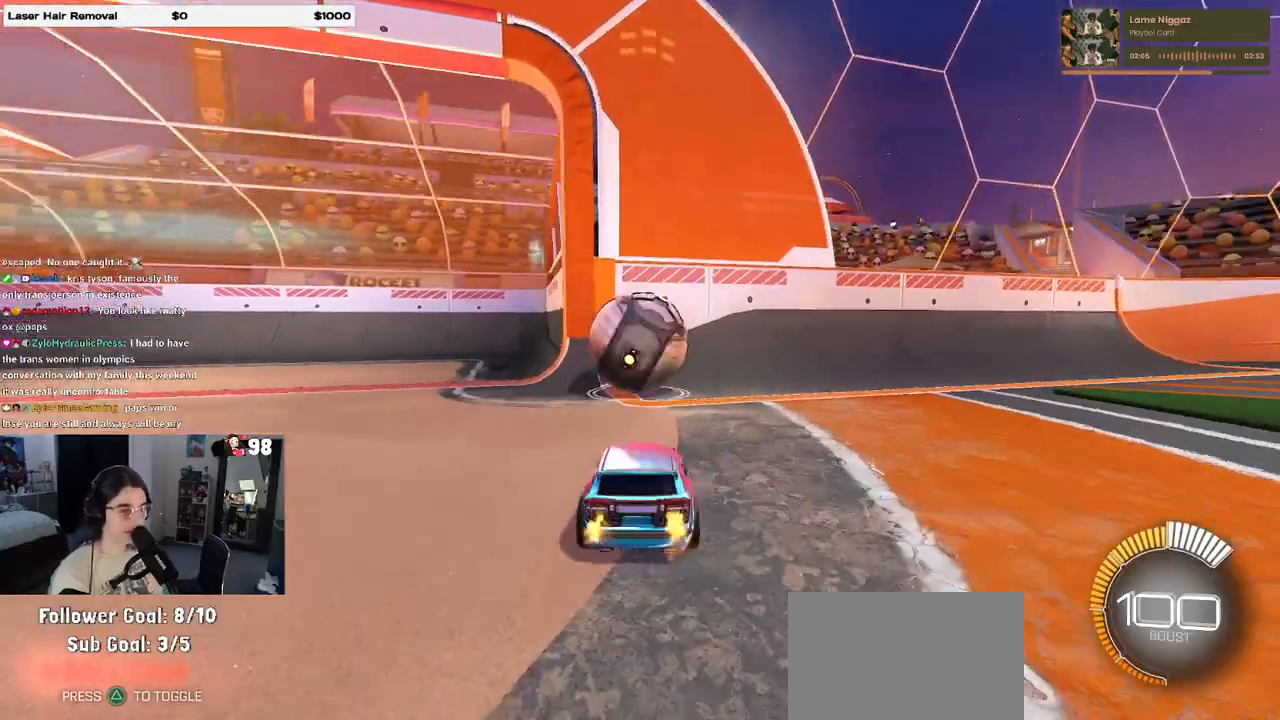
{"buttons": ["R1"], "left_stick": "up-right", "right_stick": "center", "events": [[67, "R1", "down"], [100, "CROSS", "down"], [183, "SQUARE", "down"], [183, "left_stick", "down"], [233, "left_stick", "down-right"], [383, "CROSS", "up"], [383, "SQUARE", "up"], [433, "left_stick", "up-right"]]}
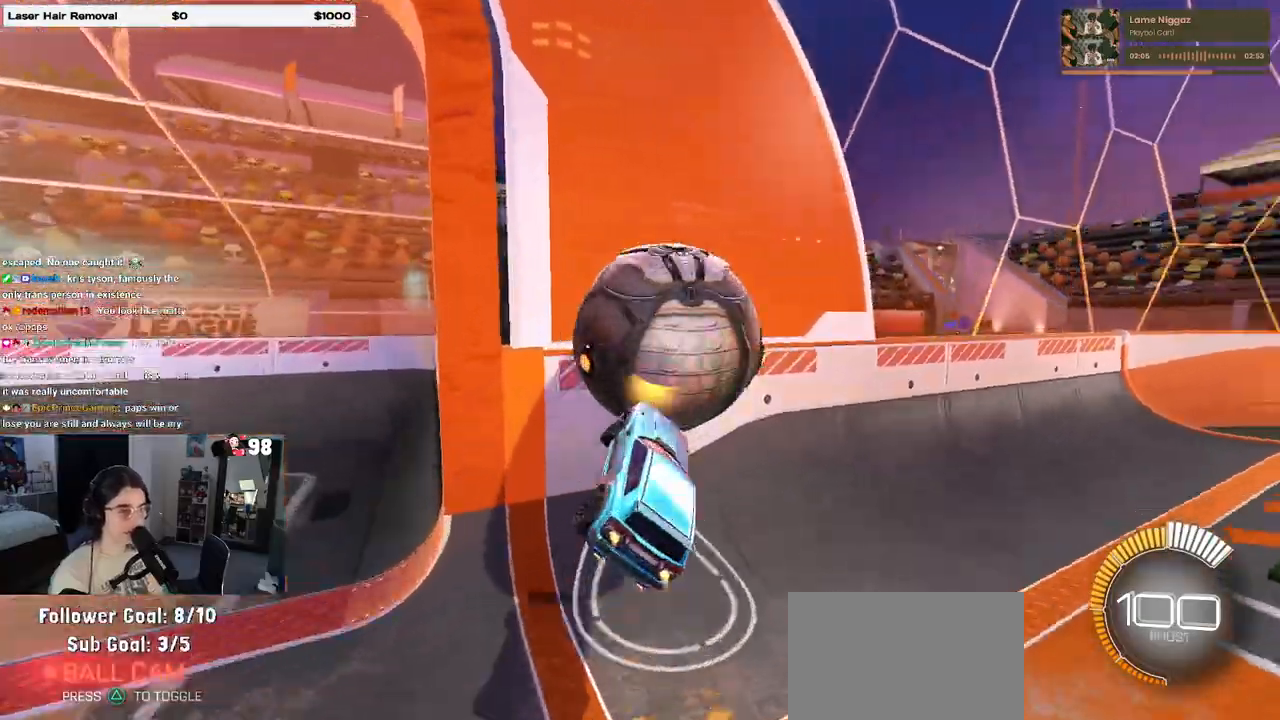
{"buttons": ["R1"], "left_stick": "center", "right_stick": "center", "events": [[117, "left_stick", "center"], [333, "left_stick", "right"], [450, "left_stick", "center"]]}
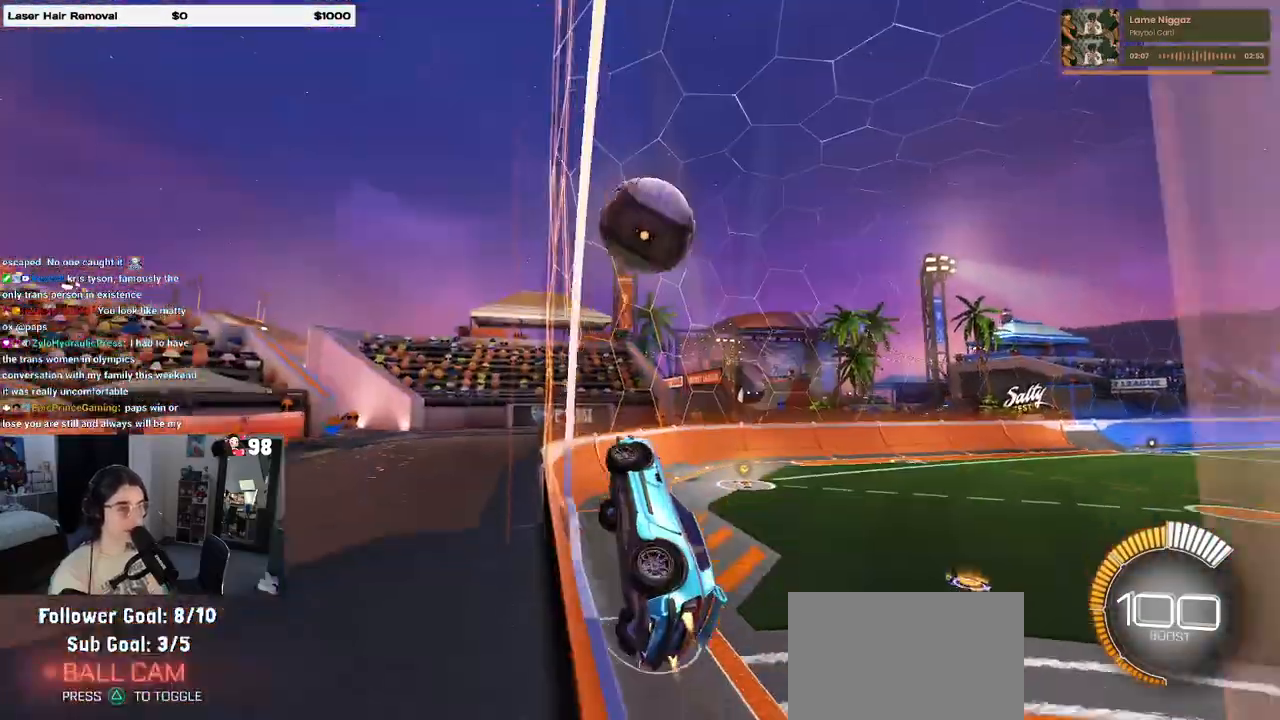
{"buttons": ["R1"], "left_stick": "center", "right_stick": "center", "events": []}
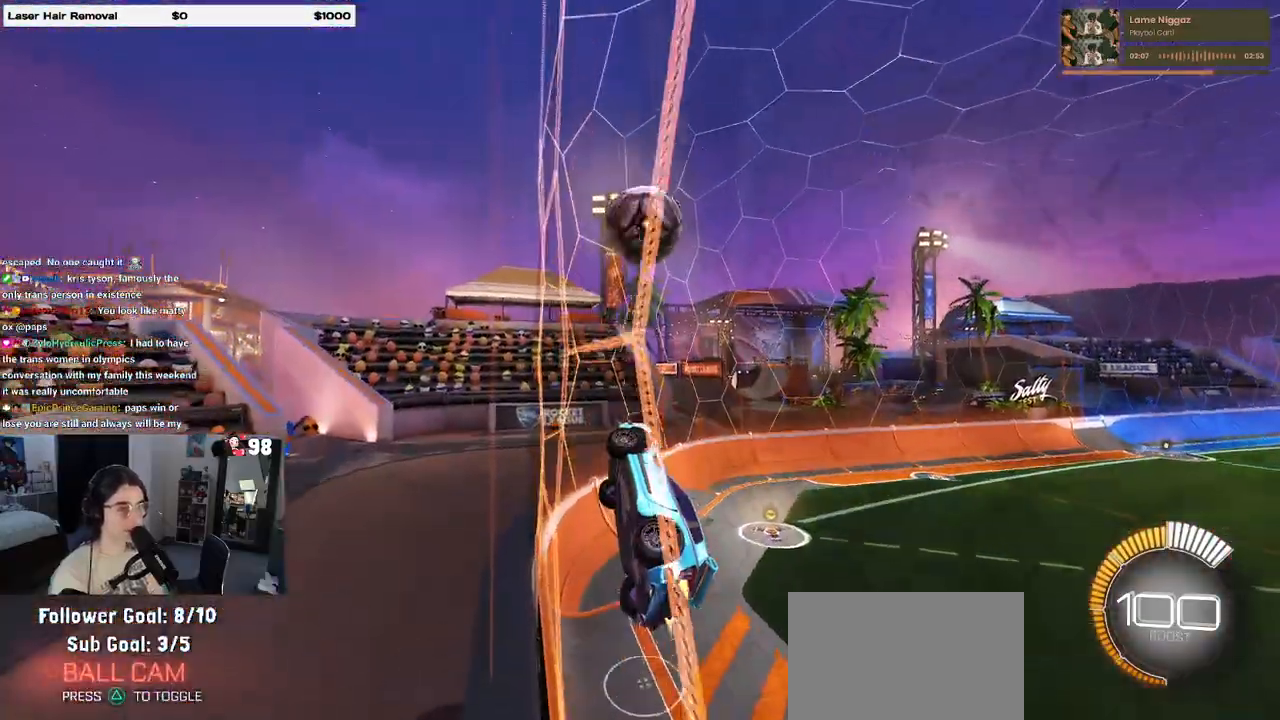
{"buttons": [], "left_stick": "right", "right_stick": "center", "events": [[283, "left_stick", "right"], [483, "R1", "up"]]}
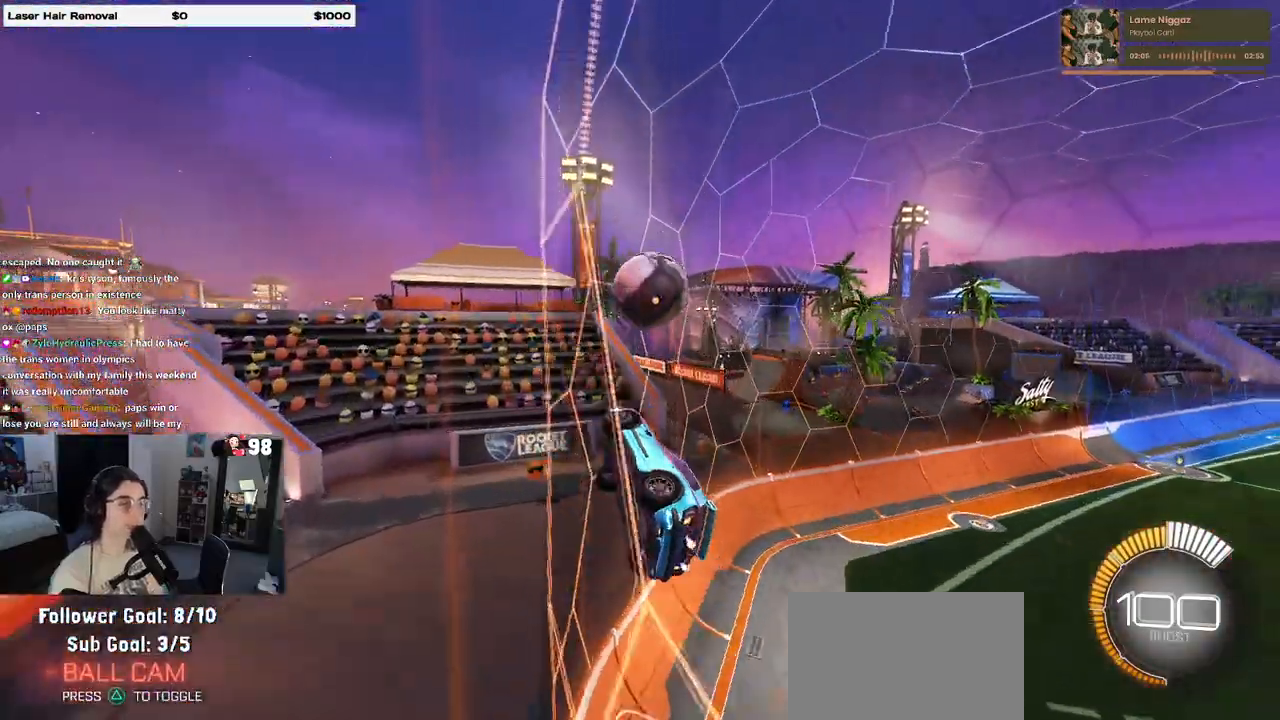
{"buttons": ["L2"], "left_stick": "center", "right_stick": "center", "events": [[167, "left_stick", "center"], [350, "L2", "down"]]}
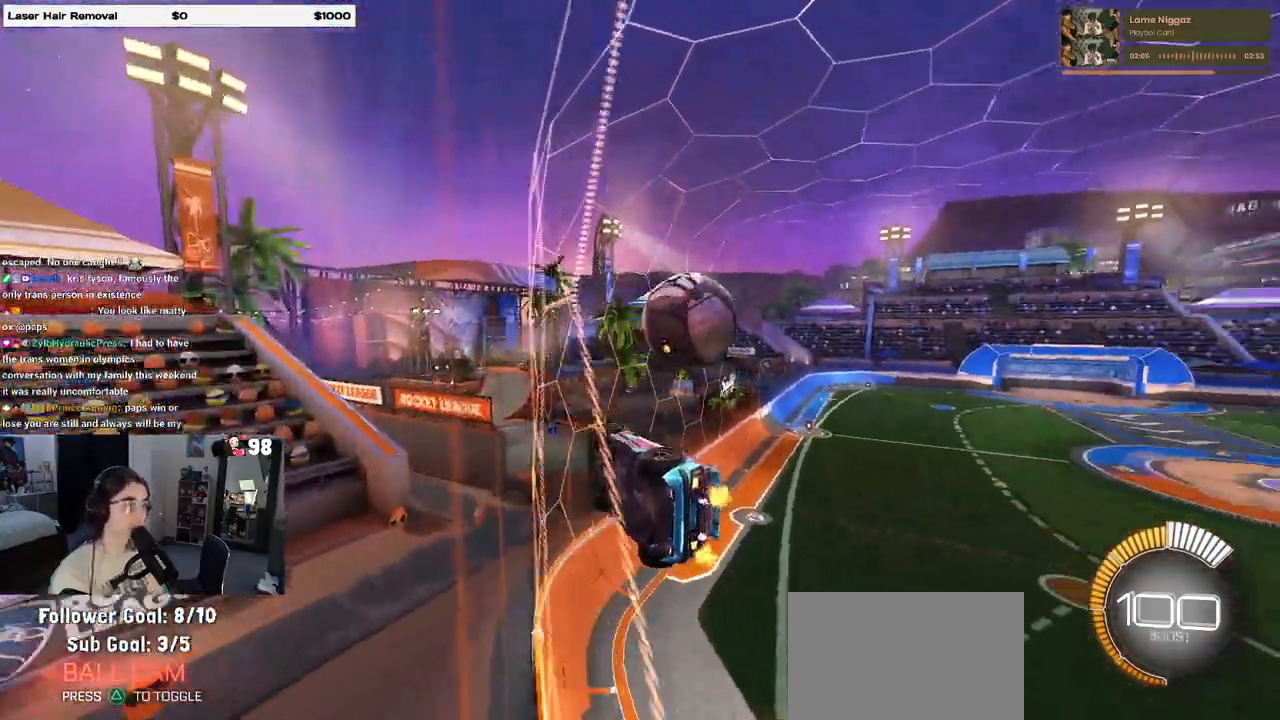
{"buttons": ["CROSS", "SQUARE", "R1"], "left_stick": "down", "right_stick": "center", "events": [[100, "L2", "up"], [217, "R1", "down"], [217, "left_stick", "right"], [233, "CROSS", "down"], [267, "SQUARE", "down"], [283, "left_stick", "down"]]}
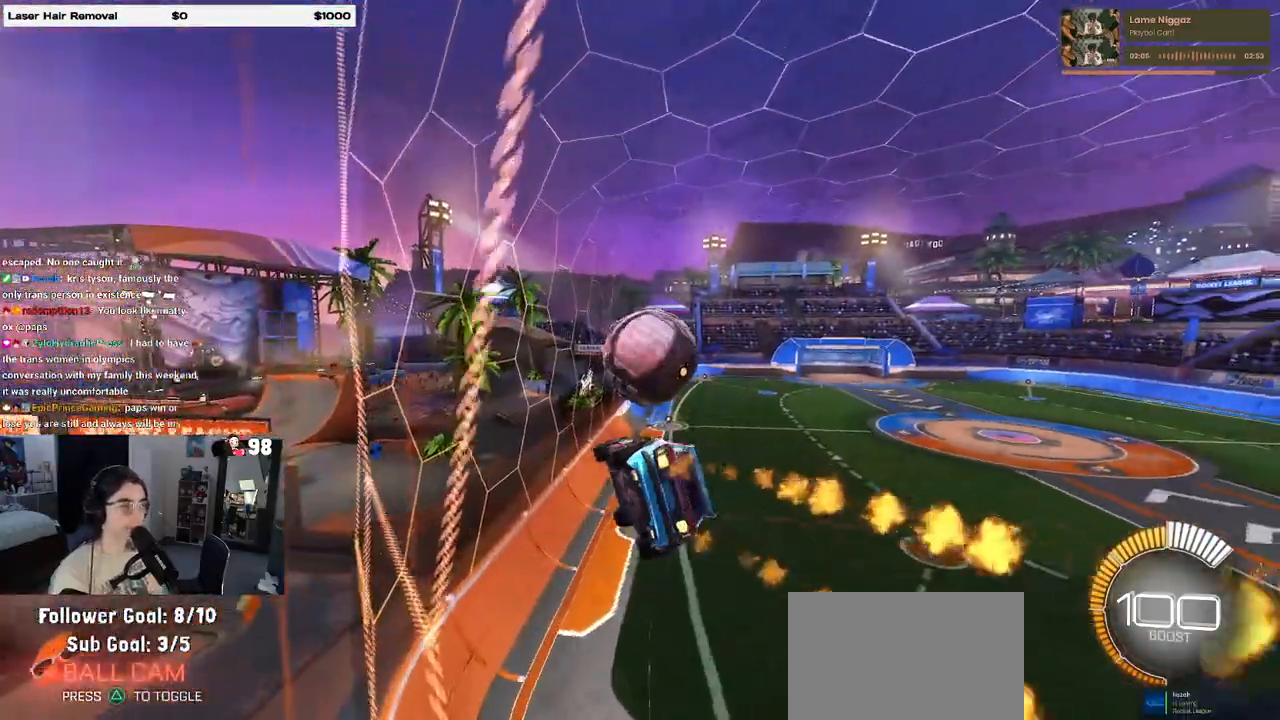
{"buttons": ["CROSS", "R1"], "left_stick": "down-left", "right_stick": "center", "events": [[150, "CROSS", "up"], [167, "SQUARE", "up"], [167, "left_stick", "center"], [350, "left_stick", "up-left"], [417, "CROSS", "down"], [500, "left_stick", "down-left"]]}
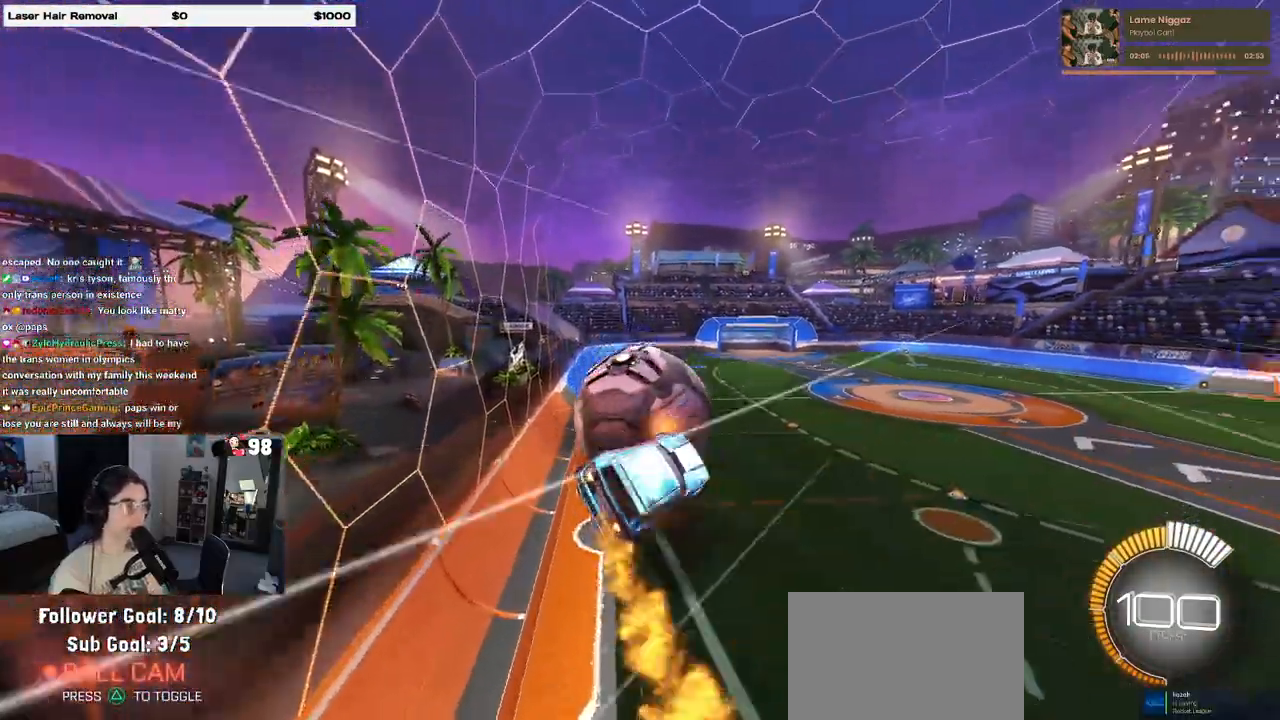
{"buttons": [], "left_stick": "down-right", "right_stick": "center", "events": [[67, "CROSS", "up"], [83, "left_stick", "down"], [167, "R1", "up"], [350, "left_stick", "down-right"]]}
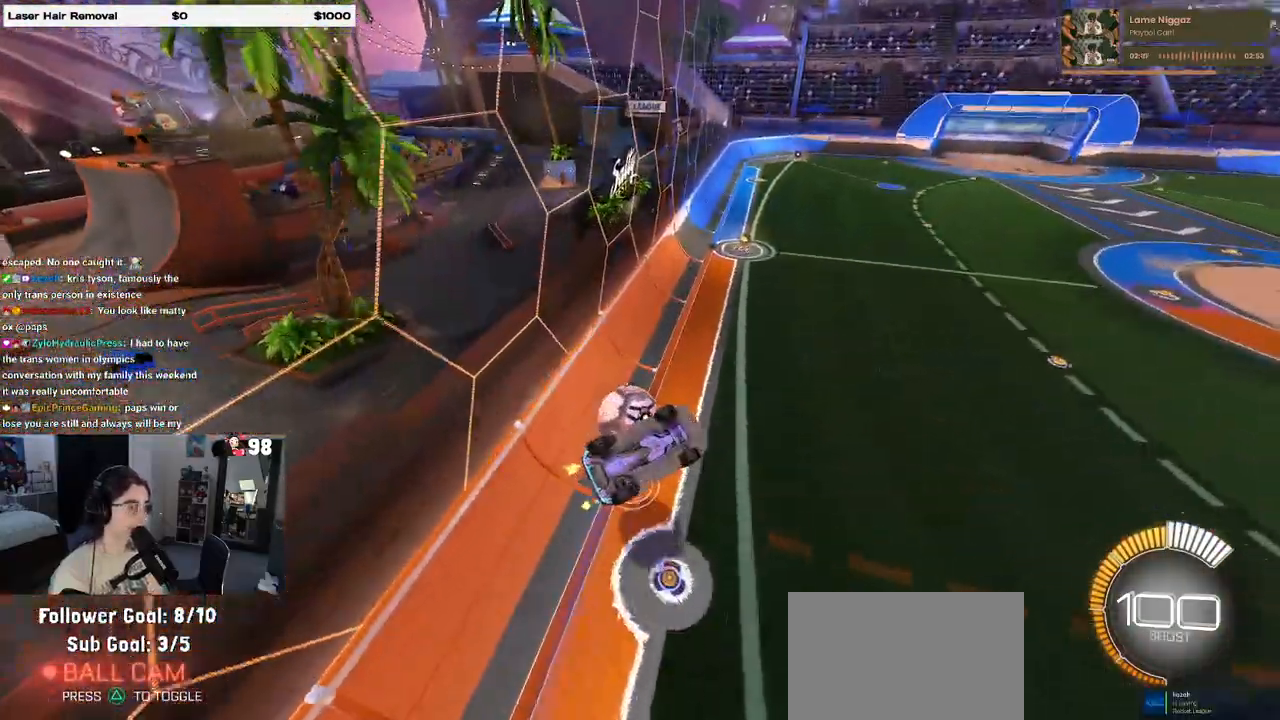
{"buttons": ["L1"], "left_stick": "left", "right_stick": "center", "events": [[167, "L1", "down"], [167, "left_stick", "up-right"], [300, "left_stick", "up-left"], [400, "left_stick", "left"]]}
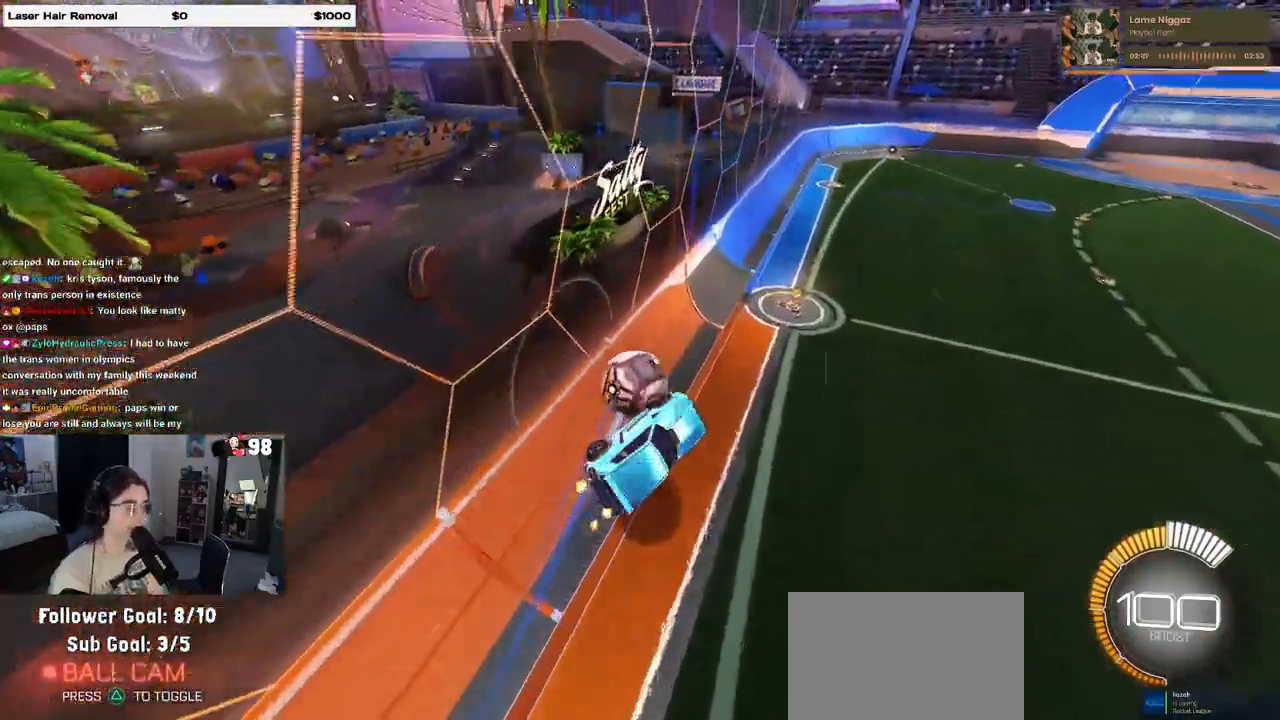
{"buttons": ["L1", "R1"], "left_stick": "up-right", "right_stick": "center", "events": [[50, "left_stick", "down-left"], [217, "R1", "down"], [367, "left_stick", "down-right"], [500, "left_stick", "up-right"]]}
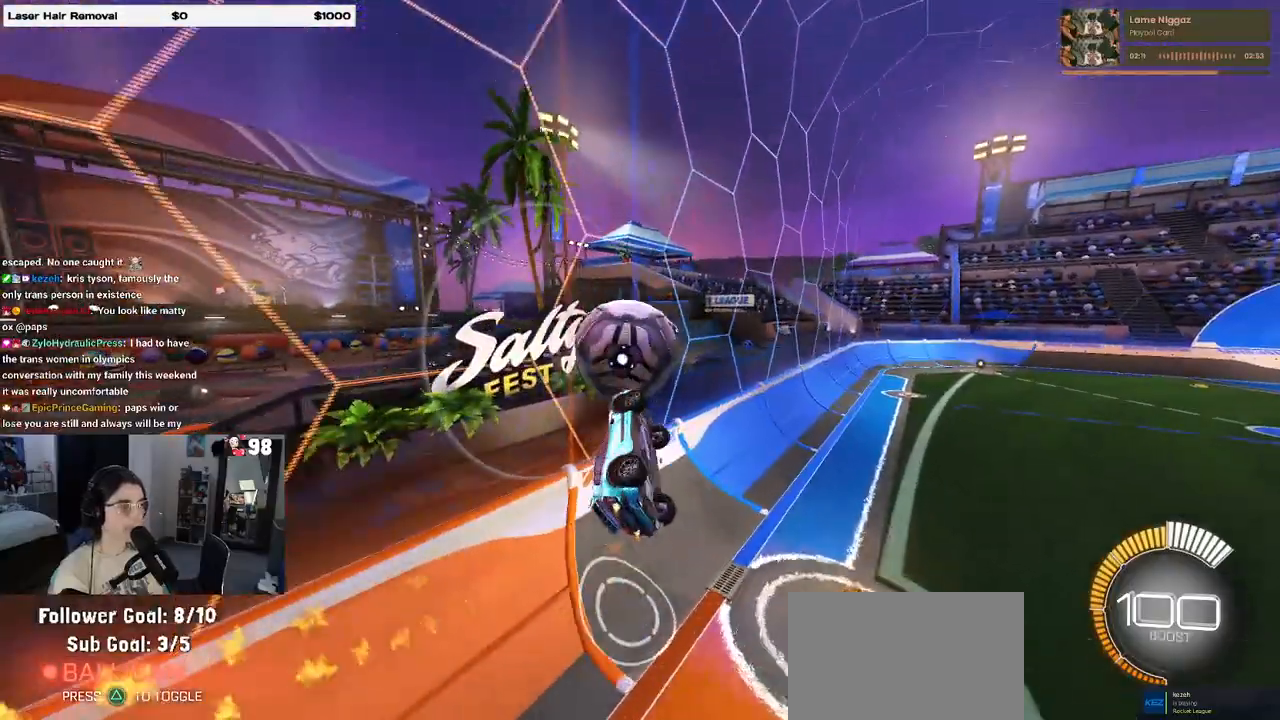
{"buttons": ["L1", "R1"], "left_stick": "down-right", "right_stick": "center", "events": [[133, "left_stick", "center"], [267, "left_stick", "down"], [417, "left_stick", "down-right"]]}
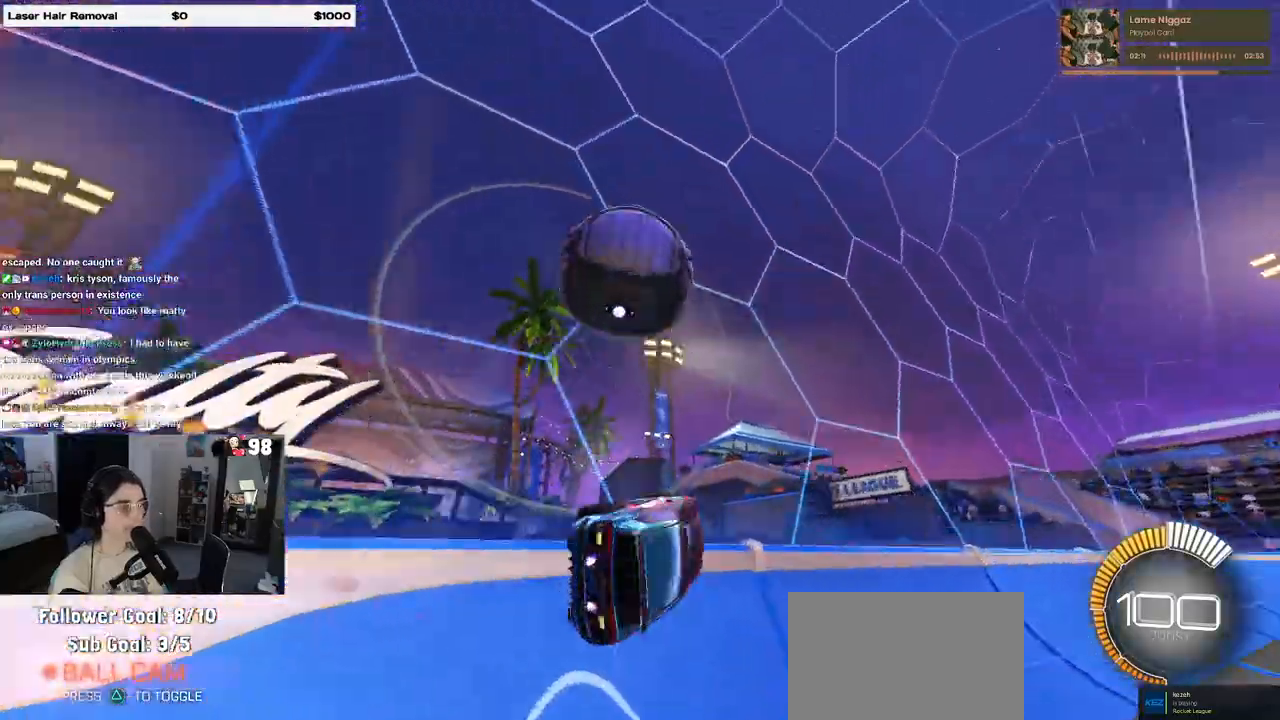
{"buttons": ["L2"], "left_stick": "right", "right_stick": "center", "events": [[17, "R1", "up"], [133, "L1", "up"], [317, "left_stick", "right"], [400, "L2", "down"]]}
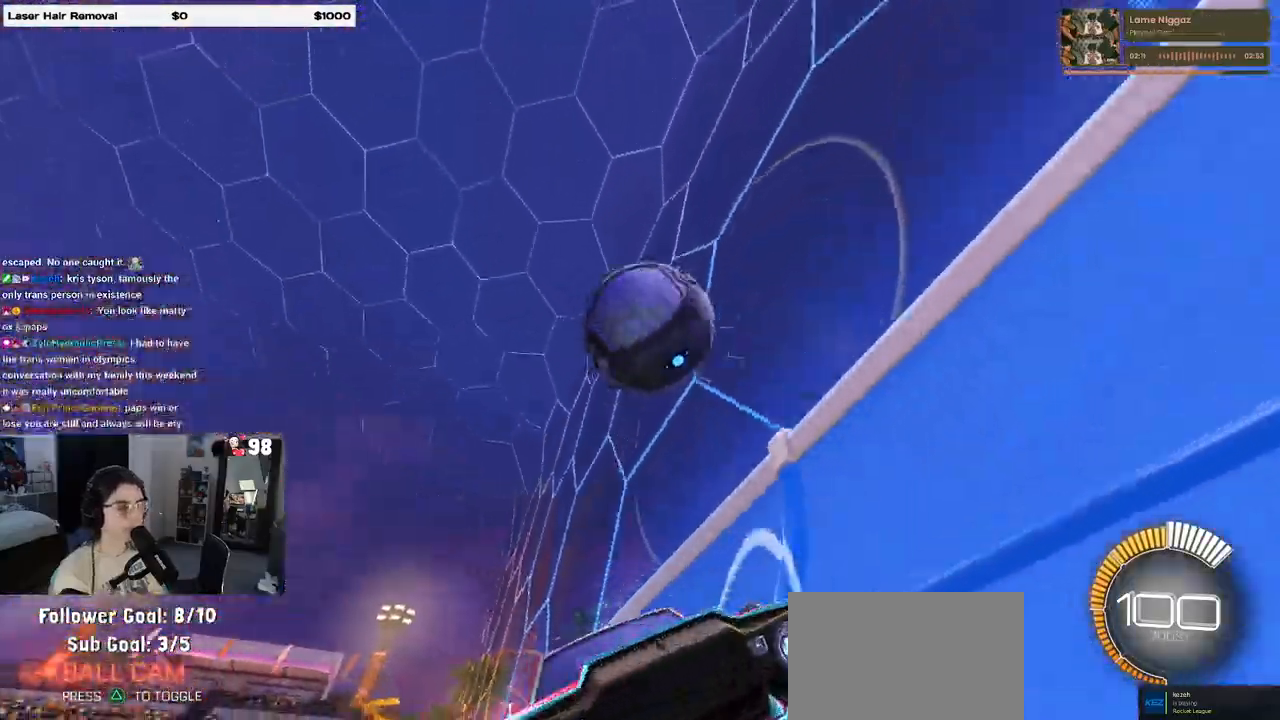
{"buttons": [], "left_stick": "left", "right_stick": "center", "events": [[117, "left_stick", "center"], [283, "L2", "up"], [350, "left_stick", "left"]]}
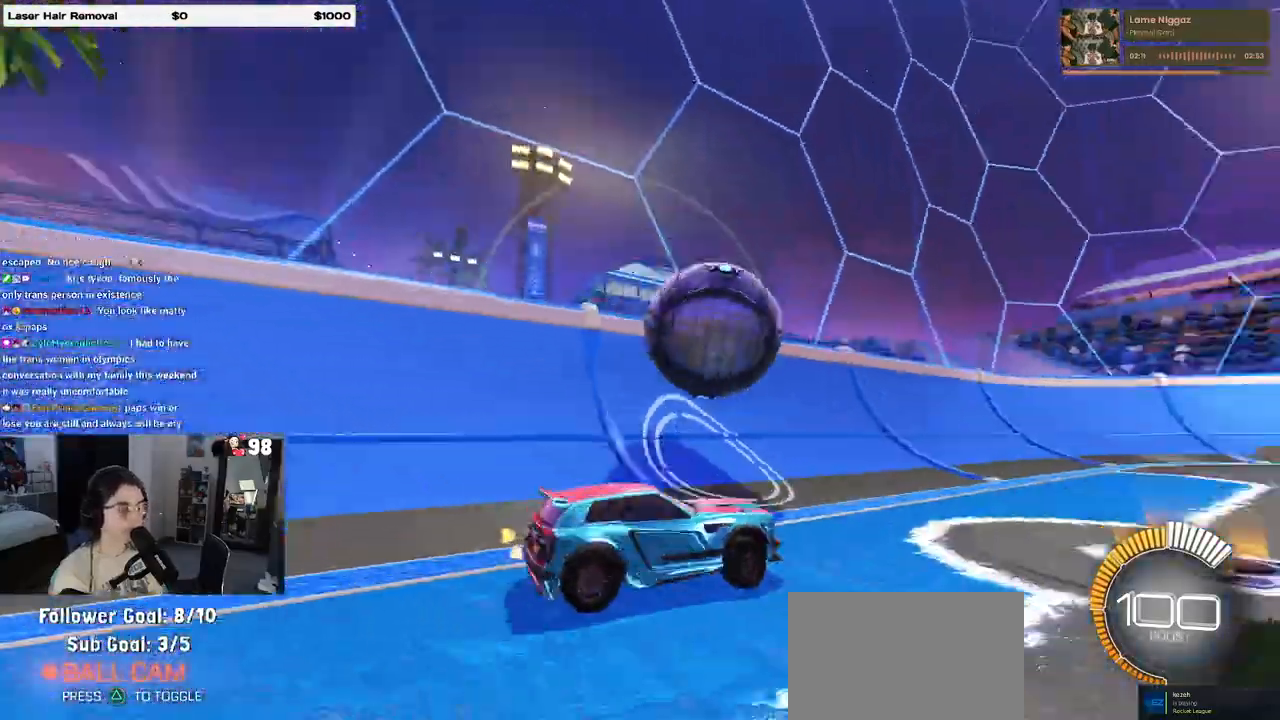
{"buttons": ["R1"], "left_stick": "center", "right_stick": "center", "events": [[33, "R1", "down"], [50, "left_stick", "center"], [300, "left_stick", "right"], [467, "left_stick", "center"]]}
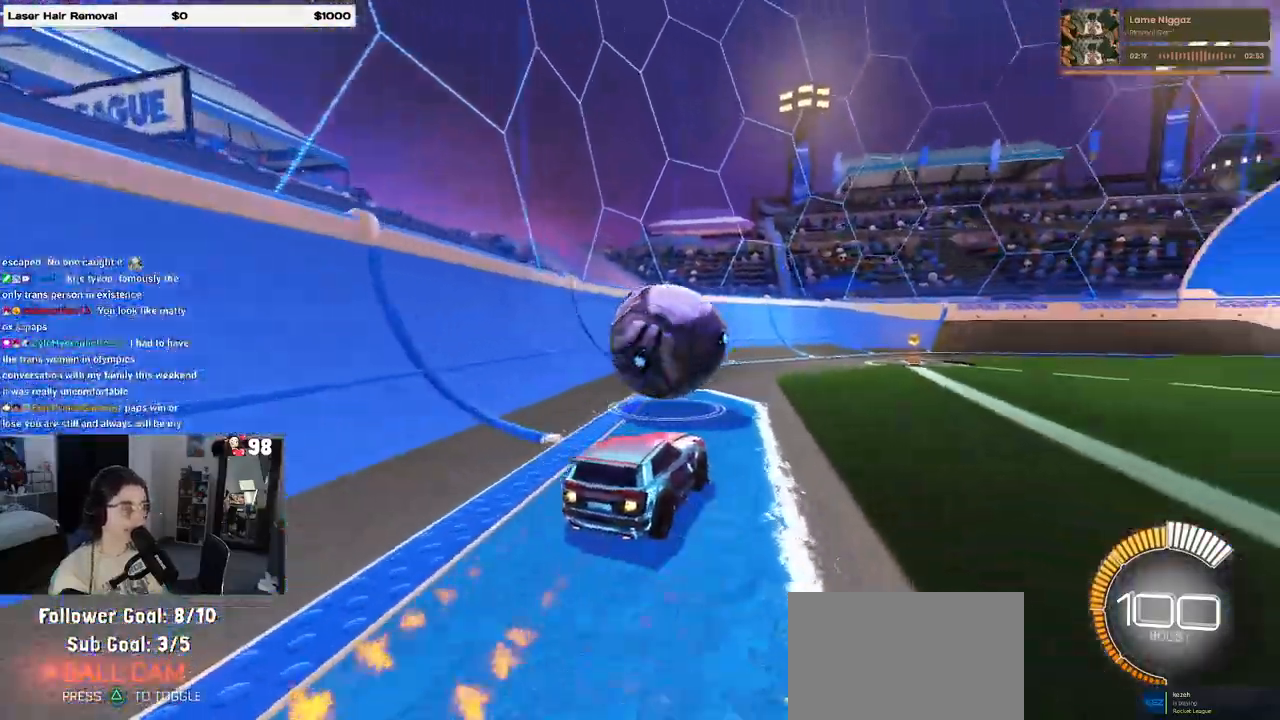
{"buttons": [], "left_stick": "center", "right_stick": "center", "events": [[317, "left_stick", "left"], [417, "left_stick", "center"], [433, "R1", "up"]]}
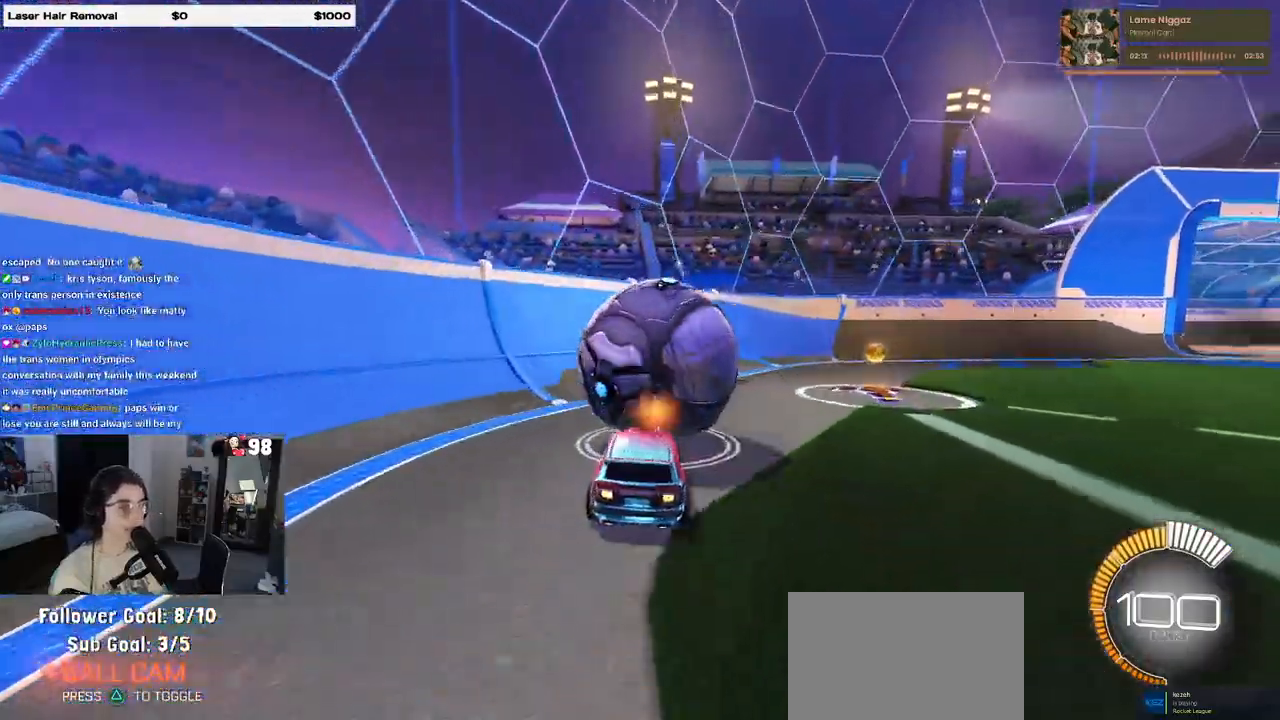
{"buttons": [], "left_stick": "center", "right_stick": "center", "events": [[117, "left_stick", "right"], [217, "left_stick", "center"]]}
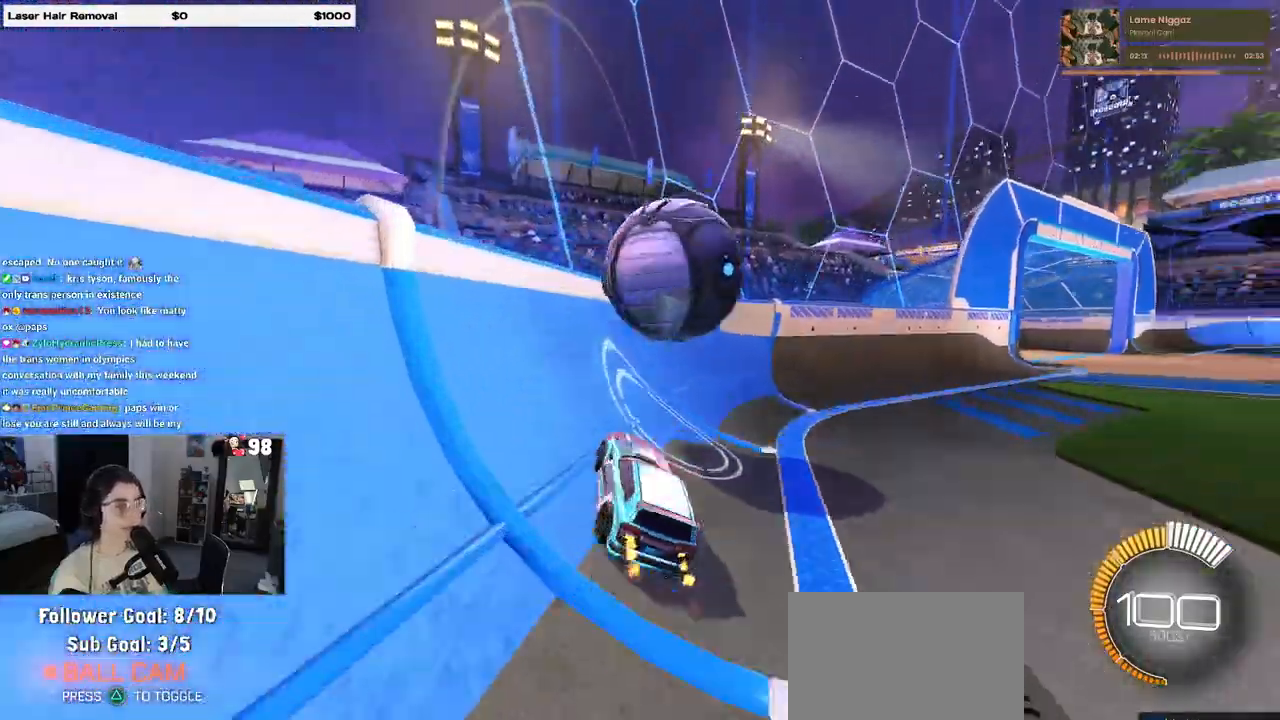
{"buttons": [], "left_stick": "center", "right_stick": "center", "events": [[333, "left_stick", "right"], [433, "left_stick", "center"]]}
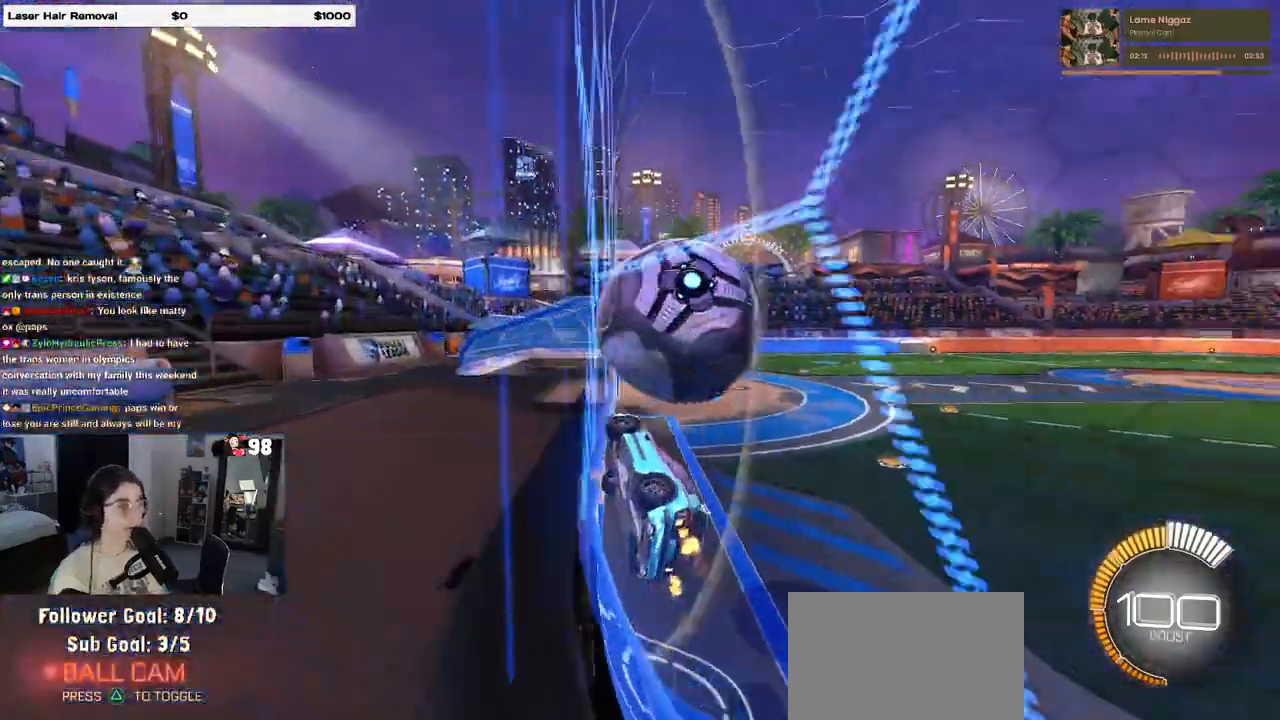
{"buttons": ["R1"], "left_stick": "center", "right_stick": "center", "events": [[167, "left_stick", "right"], [350, "left_stick", "center"], [483, "R1", "down"]]}
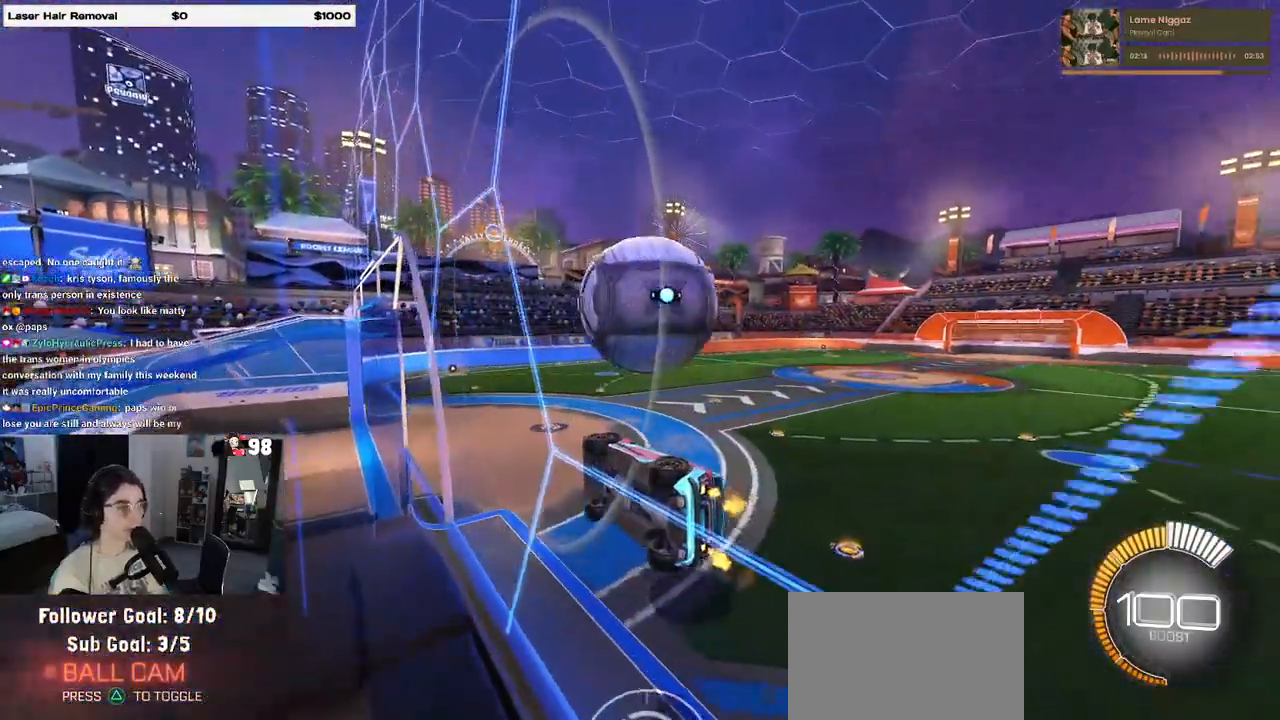
{"buttons": ["L1"], "left_stick": "down-left", "right_stick": "center", "events": [[183, "R1", "up"], [250, "CROSS", "down"], [300, "left_stick", "down"], [350, "L1", "down"], [383, "CROSS", "up"], [383, "left_stick", "down-left"]]}
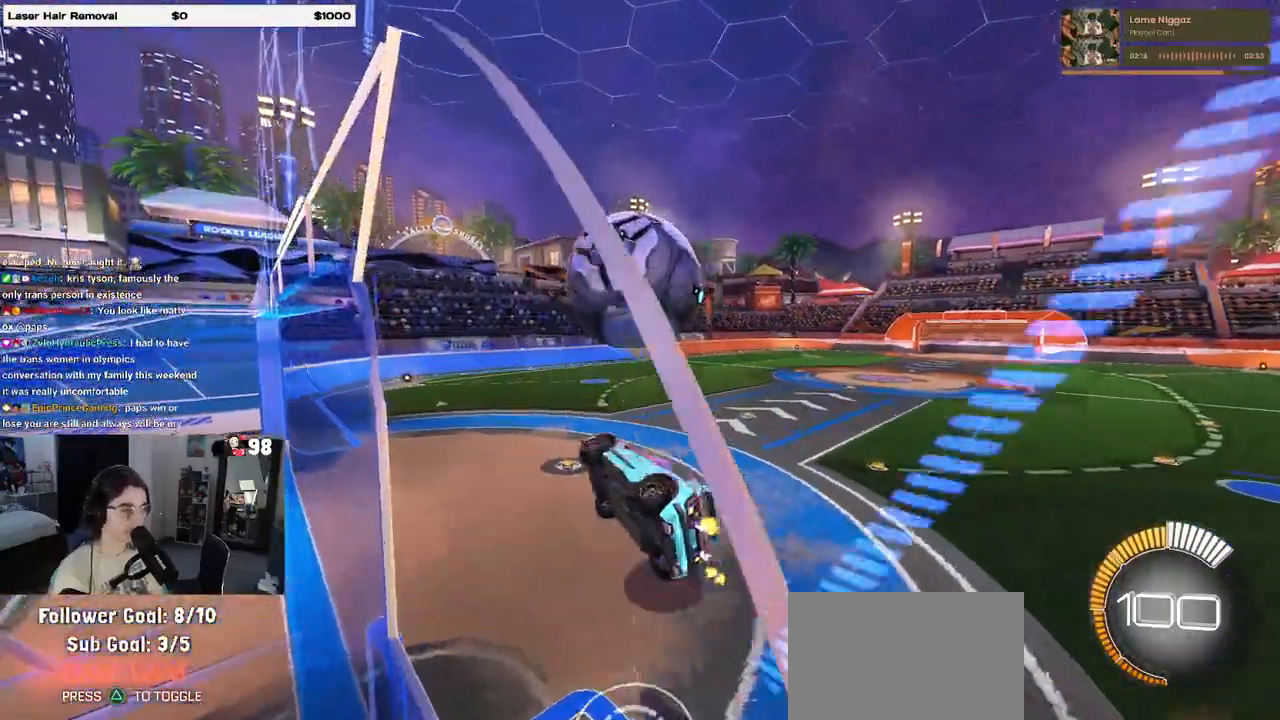
{"buttons": ["R1"], "left_stick": "down-right", "right_stick": "center", "events": [[167, "L1", "up"], [250, "left_stick", "down-right"], [367, "R1", "down"]]}
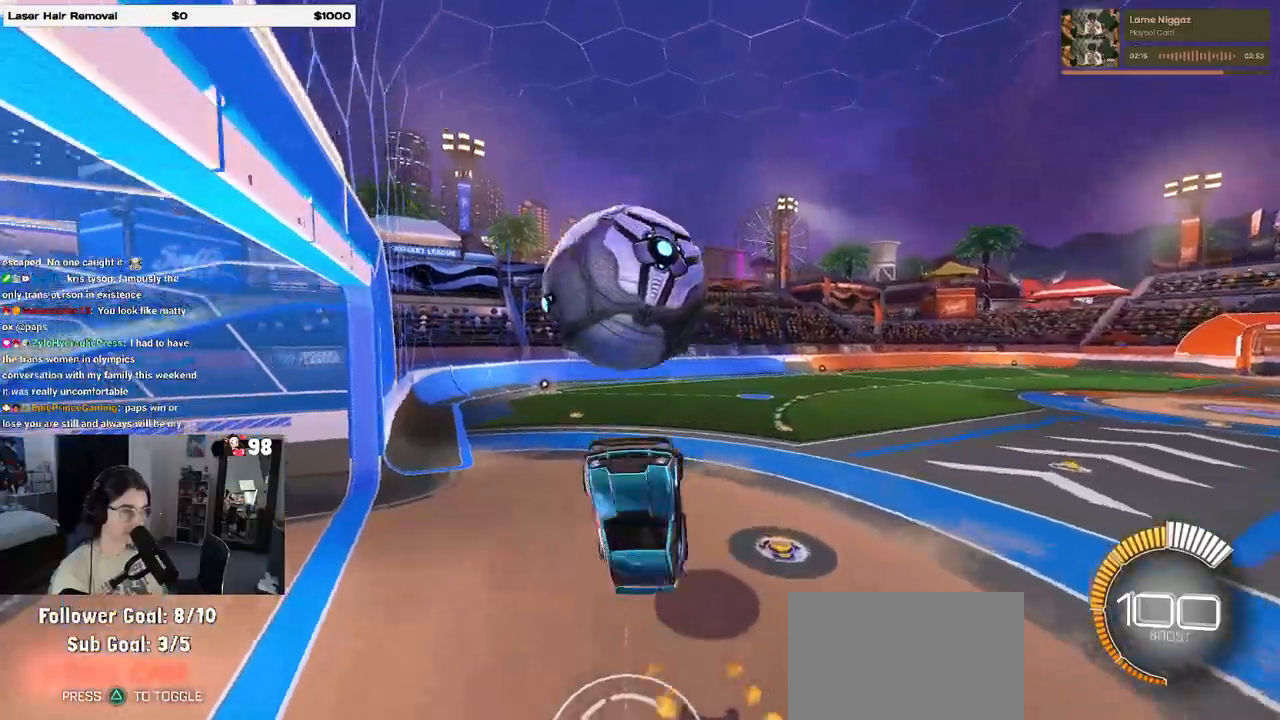
{"buttons": [], "left_stick": "center", "right_stick": "center", "events": [[150, "R1", "up"], [267, "left_stick", "down"], [317, "CROSS", "down"], [417, "CROSS", "up"], [433, "left_stick", "center"]]}
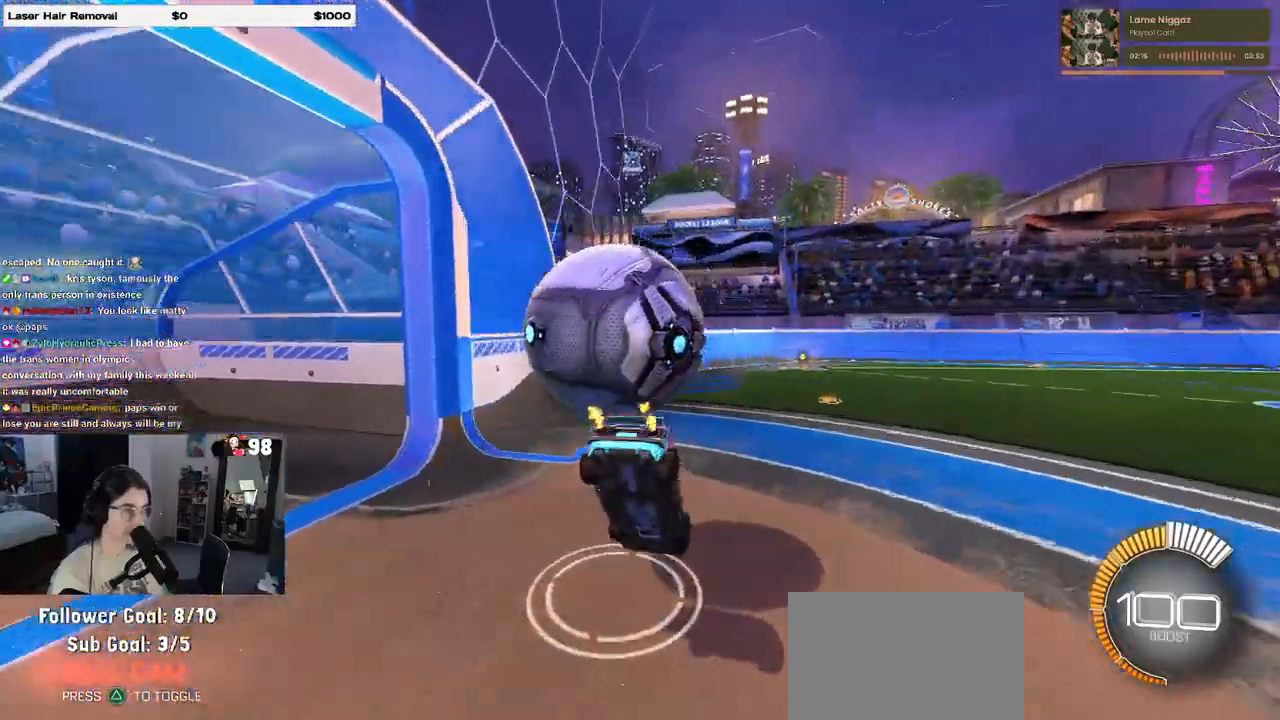
{"buttons": ["L1"], "left_stick": "left", "right_stick": "center", "events": [[200, "left_stick", "left"], [450, "L1", "down"]]}
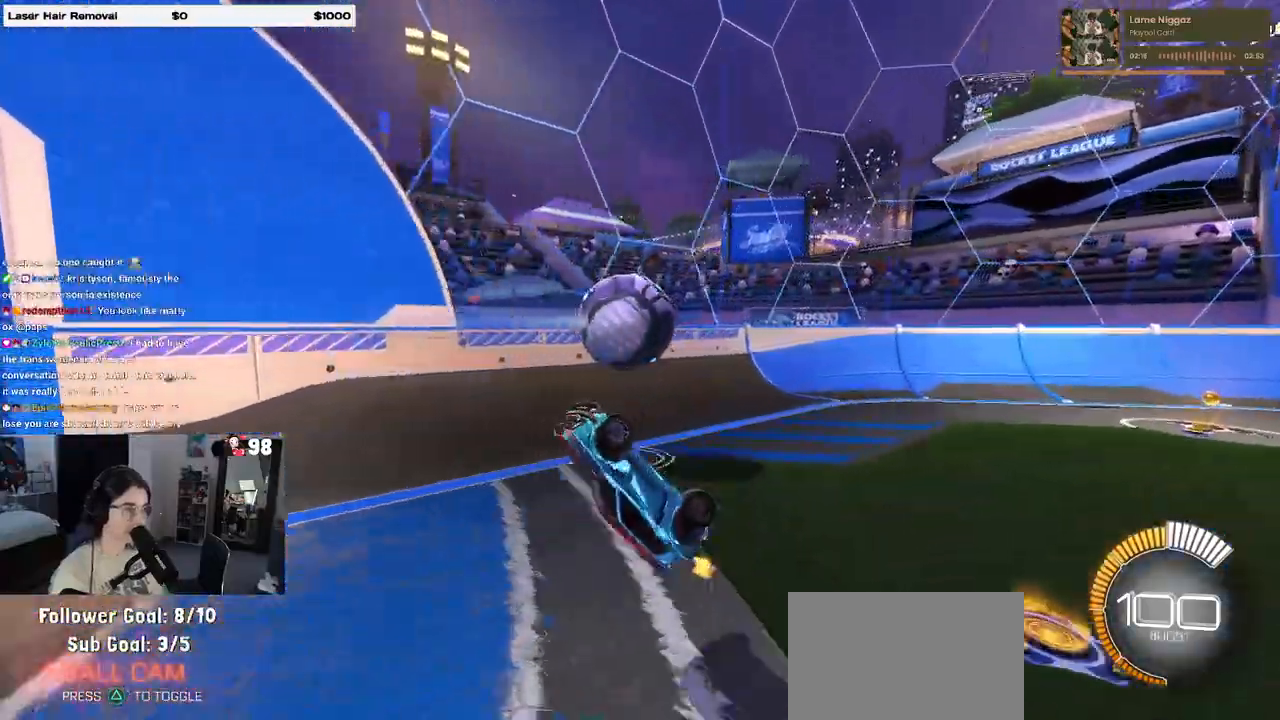
{"buttons": ["L1", "R1"], "left_stick": "down-right", "right_stick": "center", "events": [[100, "R1", "down"], [183, "left_stick", "down-left"], [417, "left_stick", "down-right"]]}
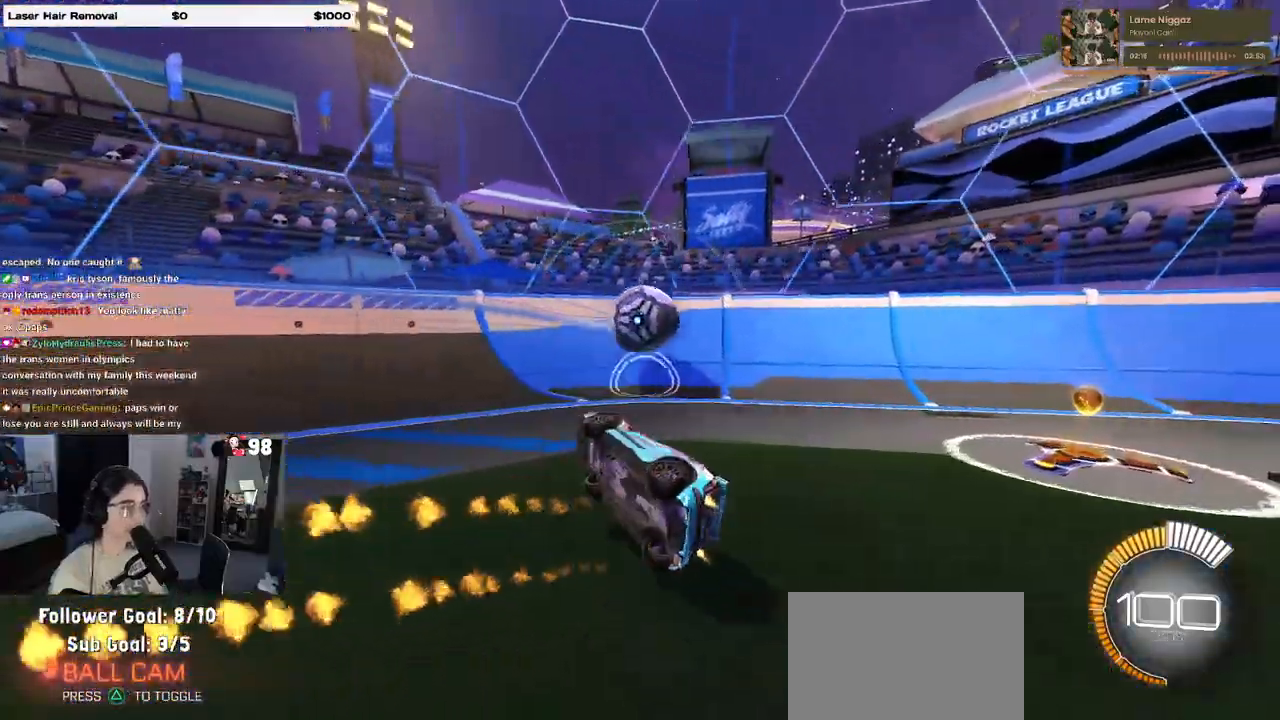
{"buttons": [], "left_stick": "center", "right_stick": "center", "events": [[200, "SQUARE", "down"], [267, "L1", "up"], [300, "R1", "up"], [383, "SQUARE", "up"], [483, "left_stick", "center"]]}
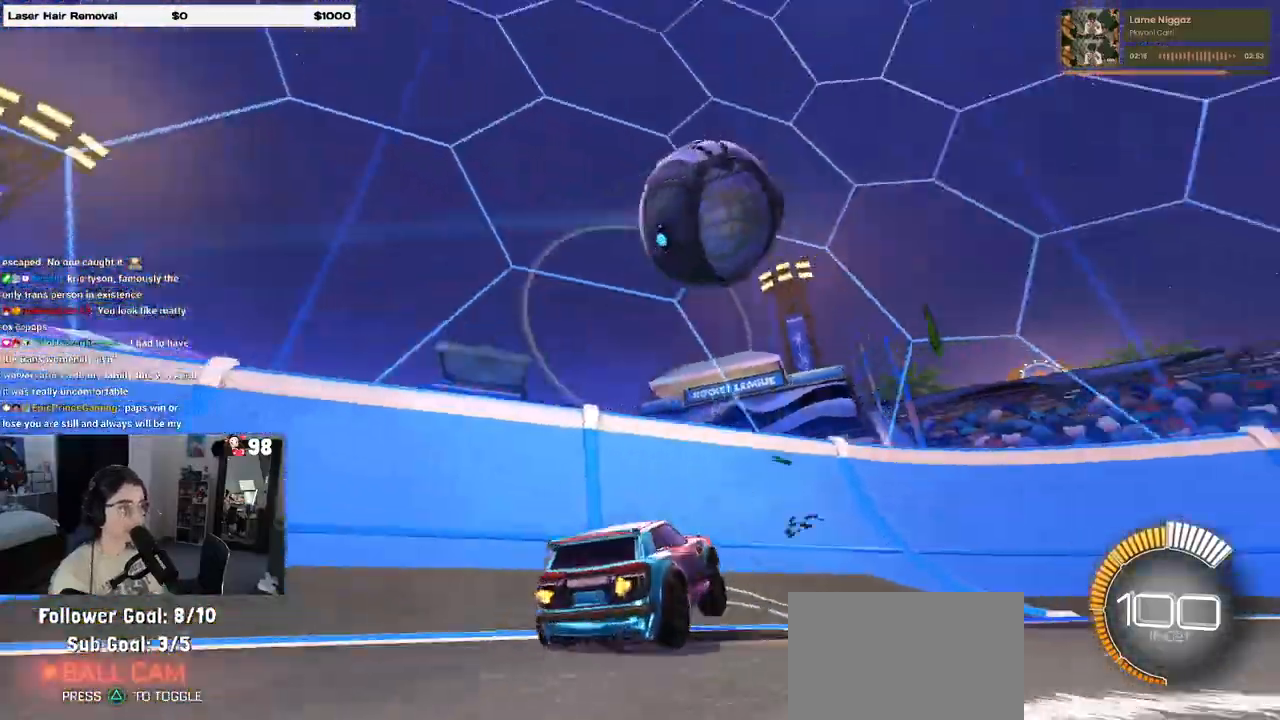
{"buttons": [], "left_stick": "right", "right_stick": "center", "events": [[283, "left_stick", "right"]]}
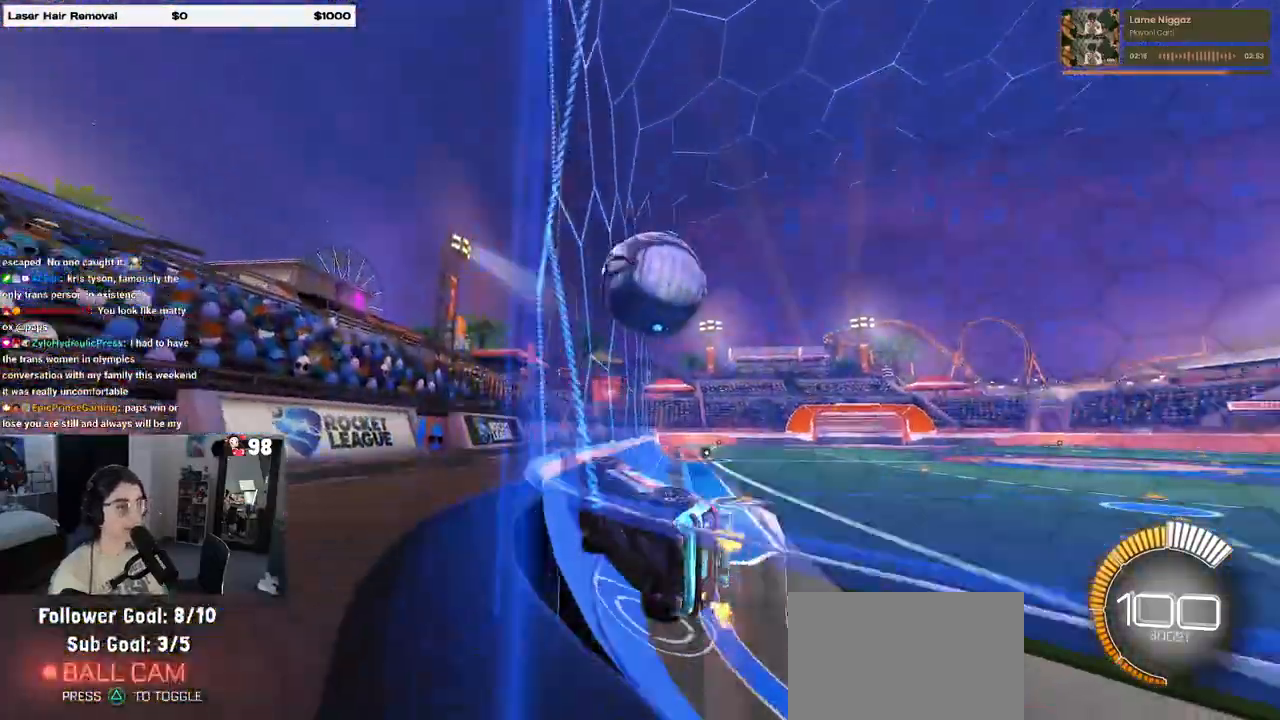
{"buttons": [], "left_stick": "right", "right_stick": "center", "events": [[300, "L2", "down"], [450, "L2", "up"]]}
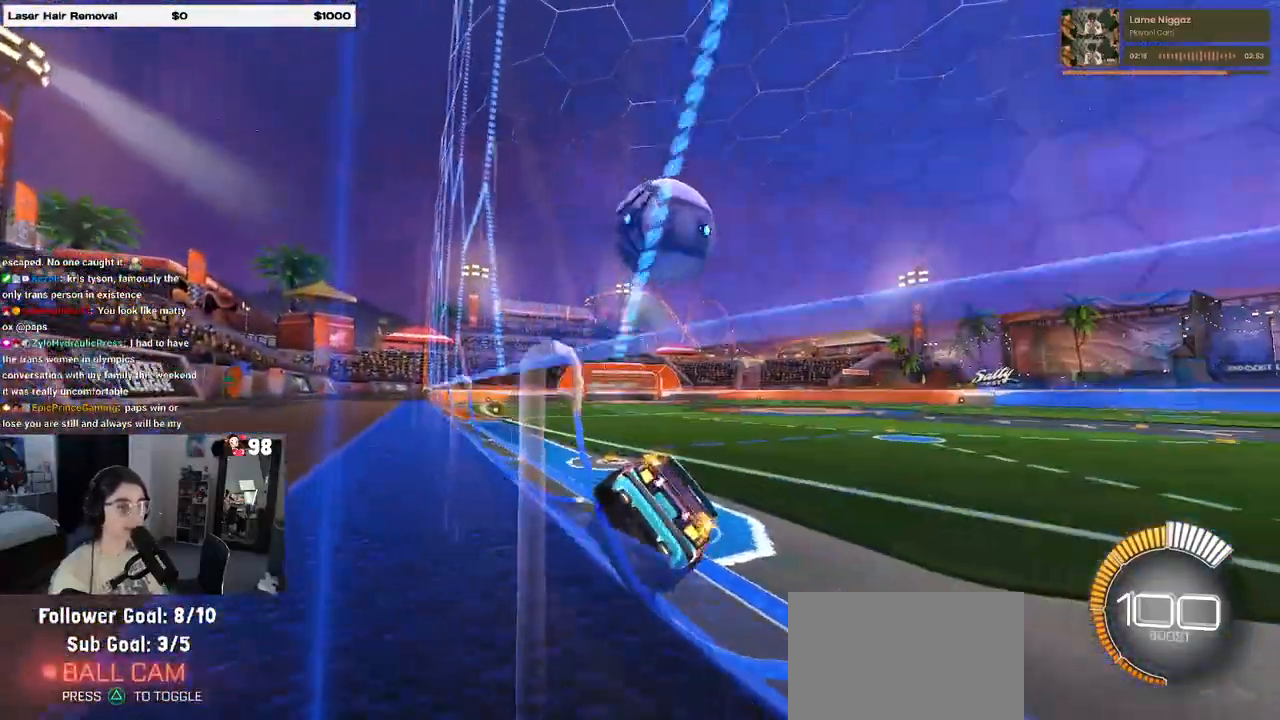
{"buttons": [], "left_stick": "up-left", "right_stick": "center", "events": [[17, "left_stick", "center"], [467, "left_stick", "up-left"]]}
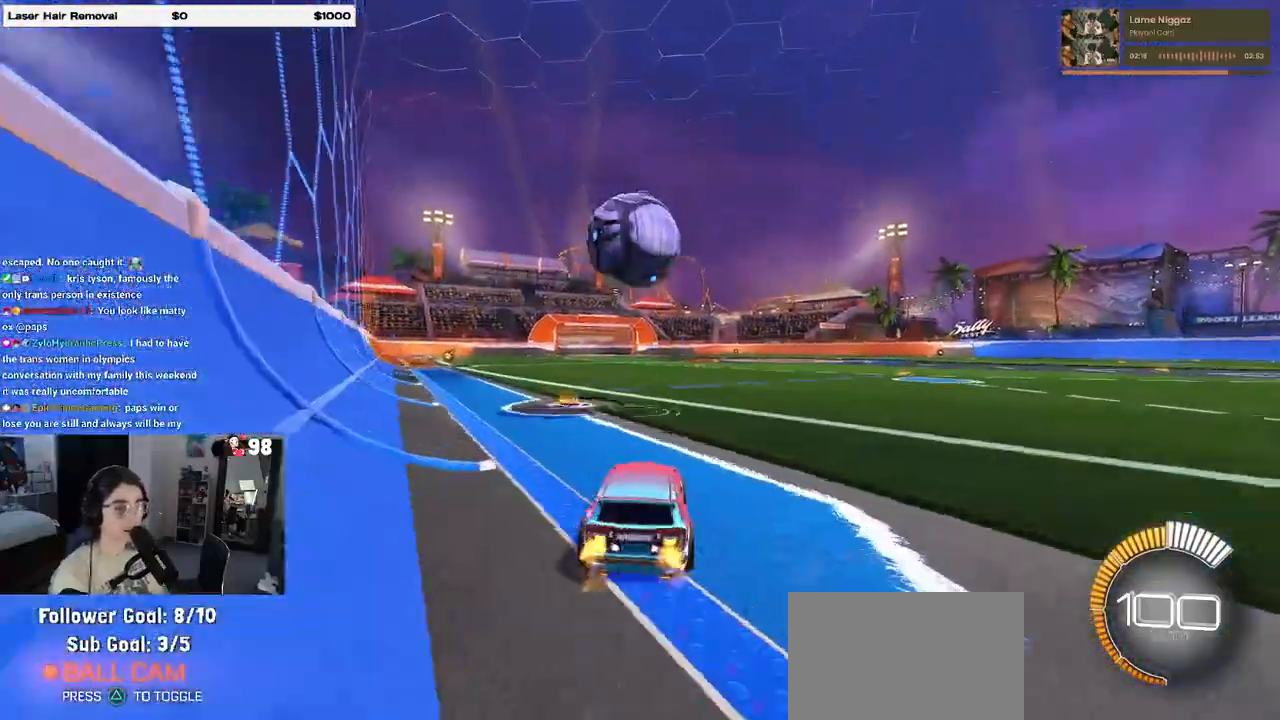
{"buttons": ["R1"], "left_stick": "center", "right_stick": "center", "events": [[33, "R1", "down"], [67, "left_stick", "center"], [417, "left_stick", "right"], [483, "left_stick", "center"]]}
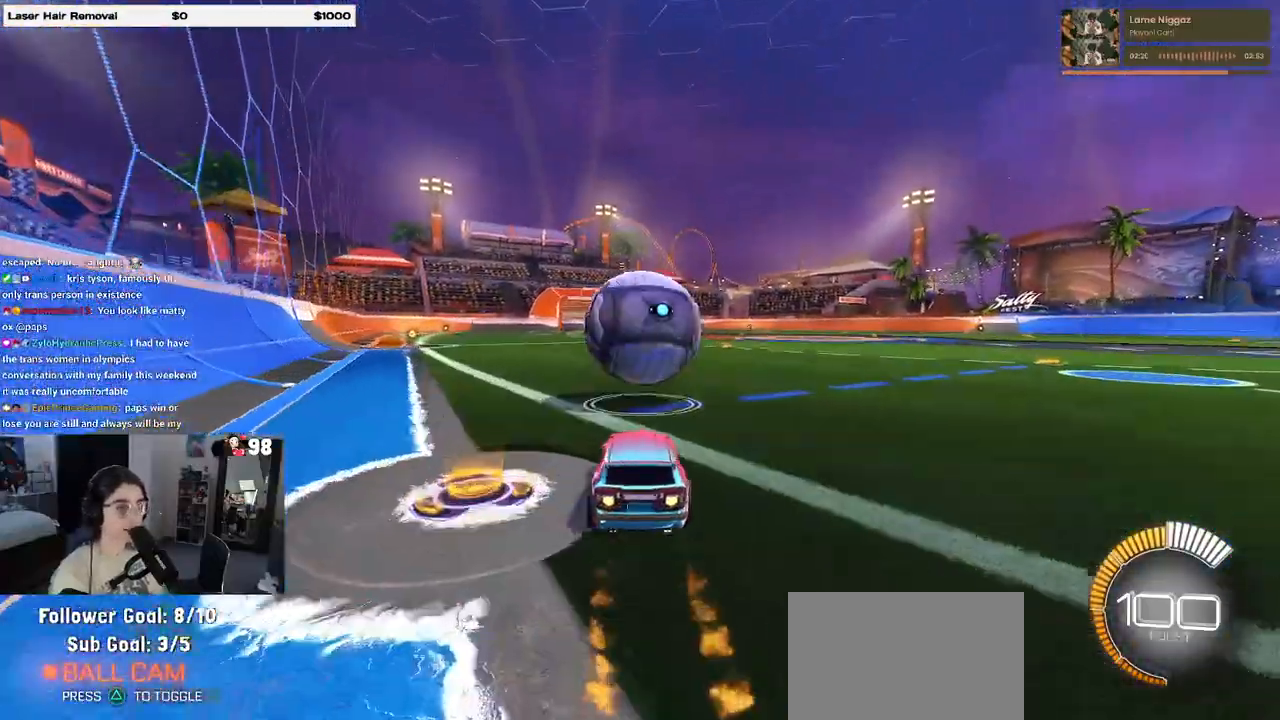
{"buttons": ["CROSS"], "left_stick": "down-right", "right_stick": "center", "events": [[50, "R1", "up"], [67, "left_stick", "left"], [133, "CROSS", "down"], [133, "left_stick", "down"], [283, "CROSS", "up"], [300, "left_stick", "center"], [333, "CROSS", "down"], [400, "left_stick", "down-right"]]}
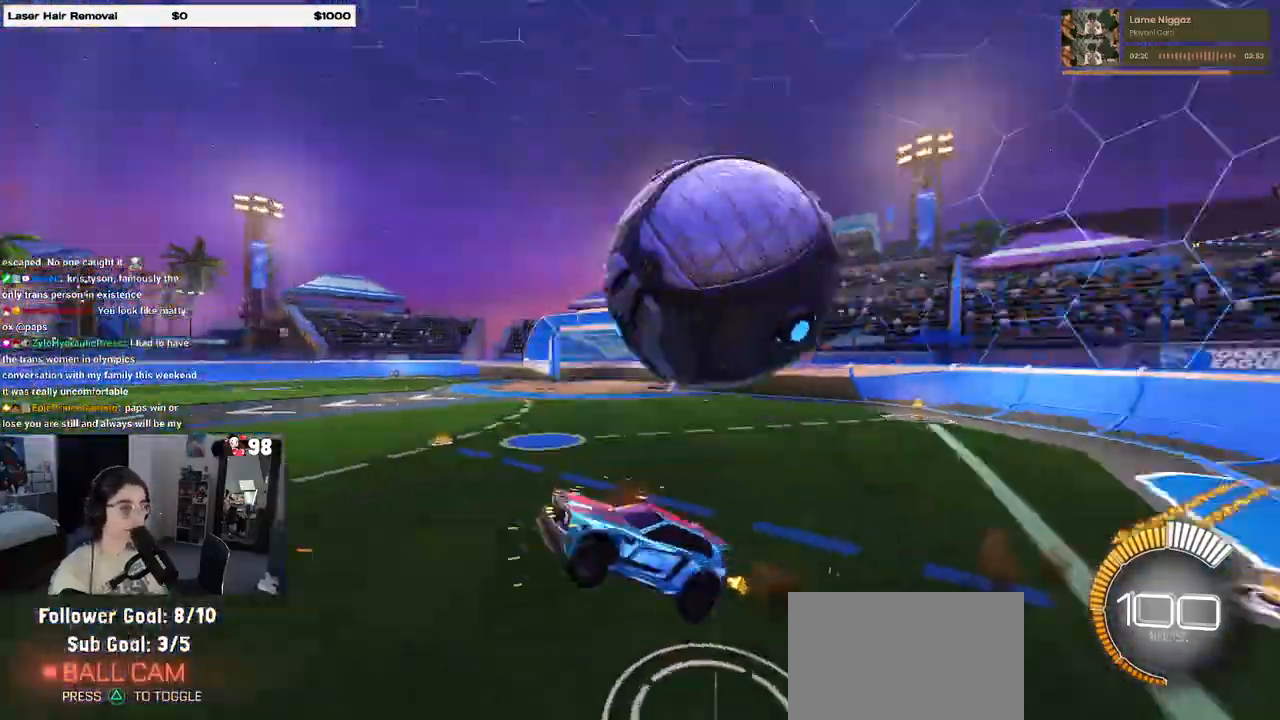
{"buttons": ["L1"], "left_stick": "up-left", "right_stick": "center", "events": [[17, "CROSS", "up"], [33, "L1", "down"], [300, "left_stick", "up"], [367, "left_stick", "up-left"]]}